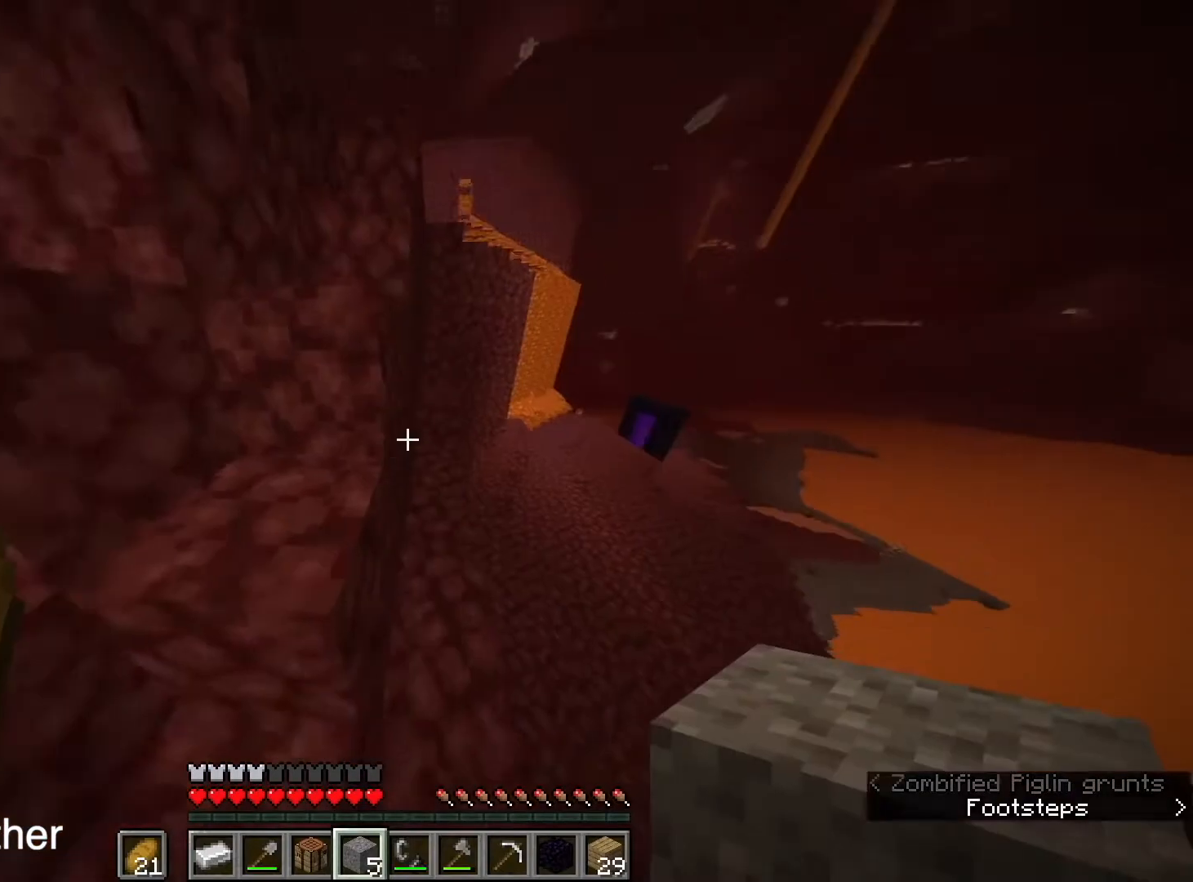
Gameplay with keyboard and mouse; each line is a JSON object with the keys and mouse buttons held at the frame after it. "events" lists presses ("down") and releases ("up") of "1", "2", "3", "4", "a", "c", "caps_lock", "ctrl", "d", "e", "f", "q", "r", "s", "shift", "space", "tab", "w", "x", "z", "mouse_left", "mouse_middle", "mouse_right", "mouse_mb4", "mouse_mb5", "mouse_wheel_up" and "mouse_wheel_down" between this image and that frame as [ms after this image, input, new state], when the widget could be followed in between. "mouse_left", "mouse_middle", "mouse_right", "mouse_mb4", "mouse_mb5", "mouse_wheel_up", "mouse_wheel_down" = the "left", "middle", "right", "mb4", "mb5", "wheel_up", "wheel_down" buttons of the "mouse" list. No other keys are recorded. Fast repeated clicks can show as one long hold. Mouse movement is not recorded.
{"keys": ["d", "shift", "w"], "mouse": [], "events": [[134, "a", "down"], [234, "space", "down"], [301, "a", "up"], [334, "a", "down"], [367, "space", "up"], [434, "a", "up"], [468, "d", "down"]]}
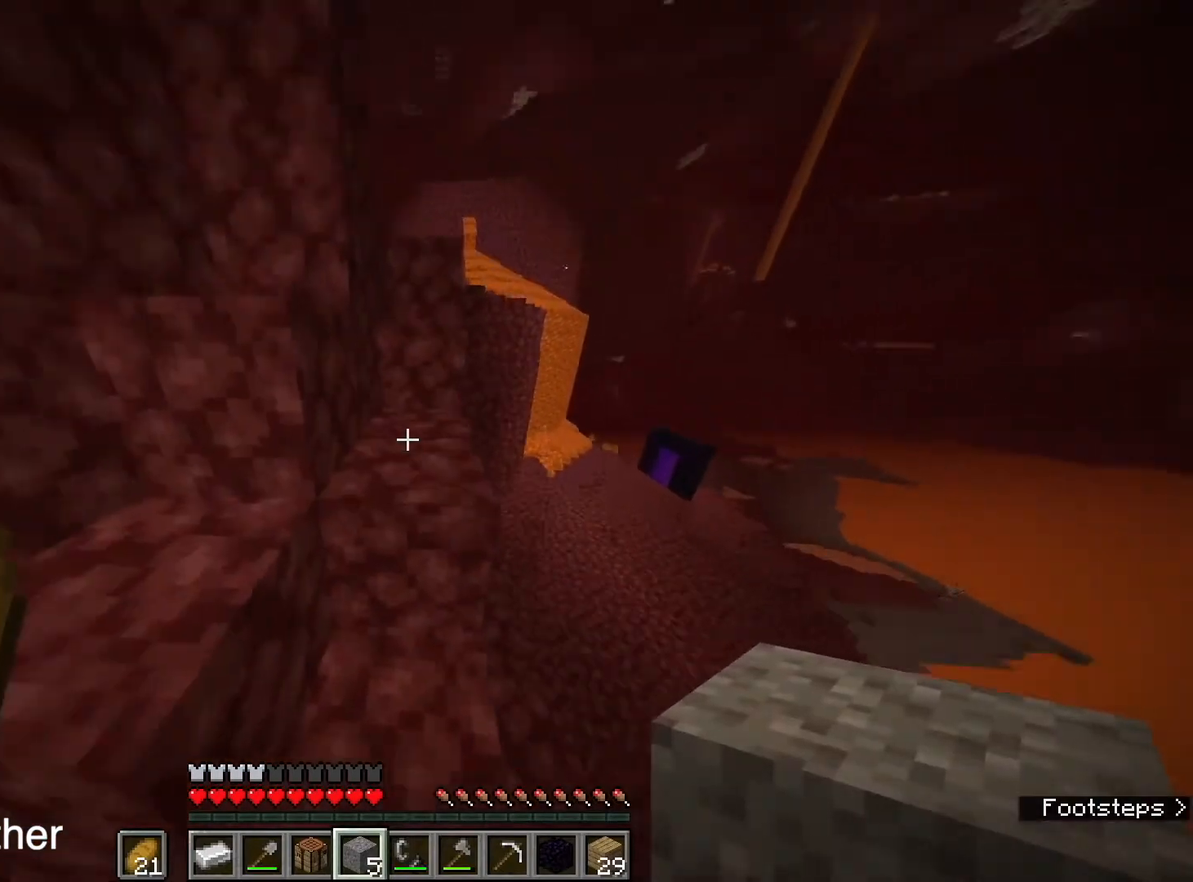
{"keys": ["shift", "w"], "mouse": [], "events": [[167, "space", "down"], [267, "d", "up"], [400, "space", "up"]]}
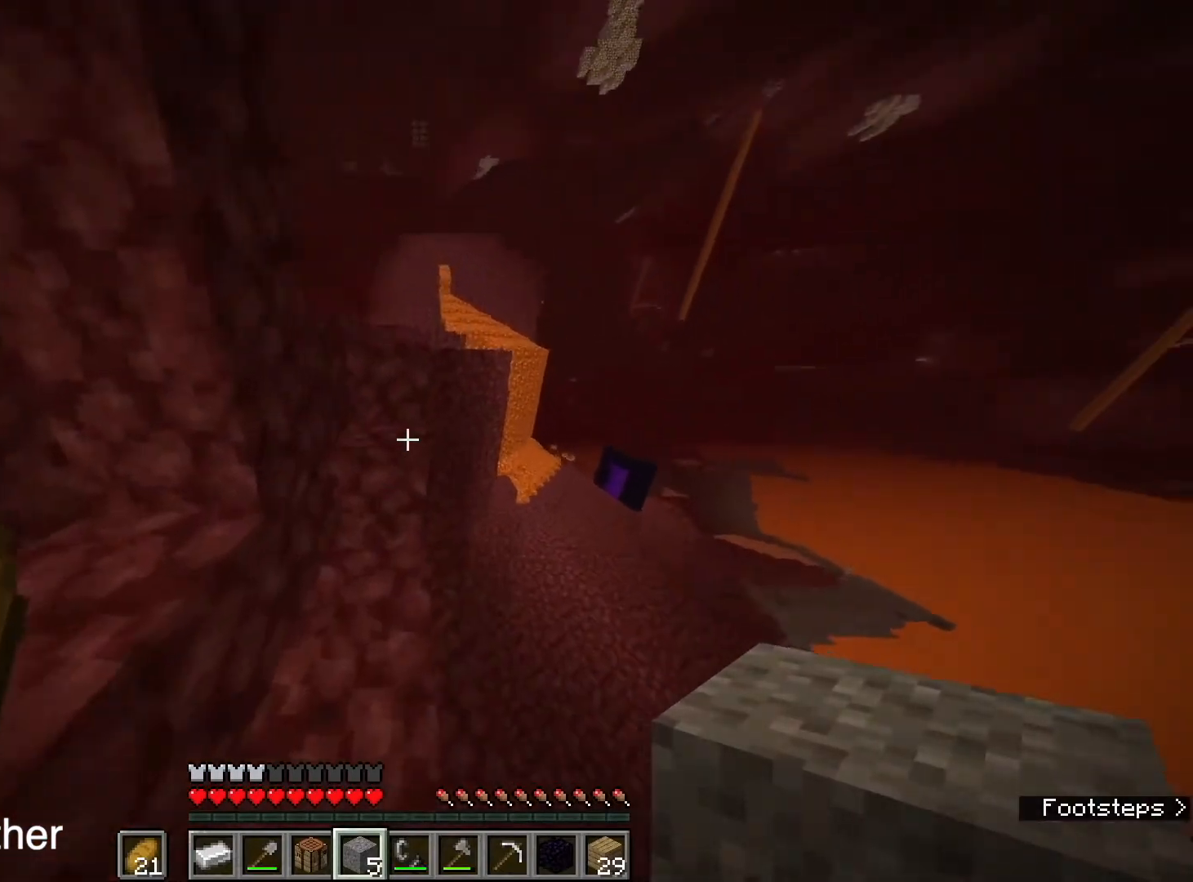
{"keys": ["d", "shift", "space", "w"], "mouse": [], "events": [[34, "space", "down"], [367, "space", "up"], [501, "d", "down"], [501, "space", "down"]]}
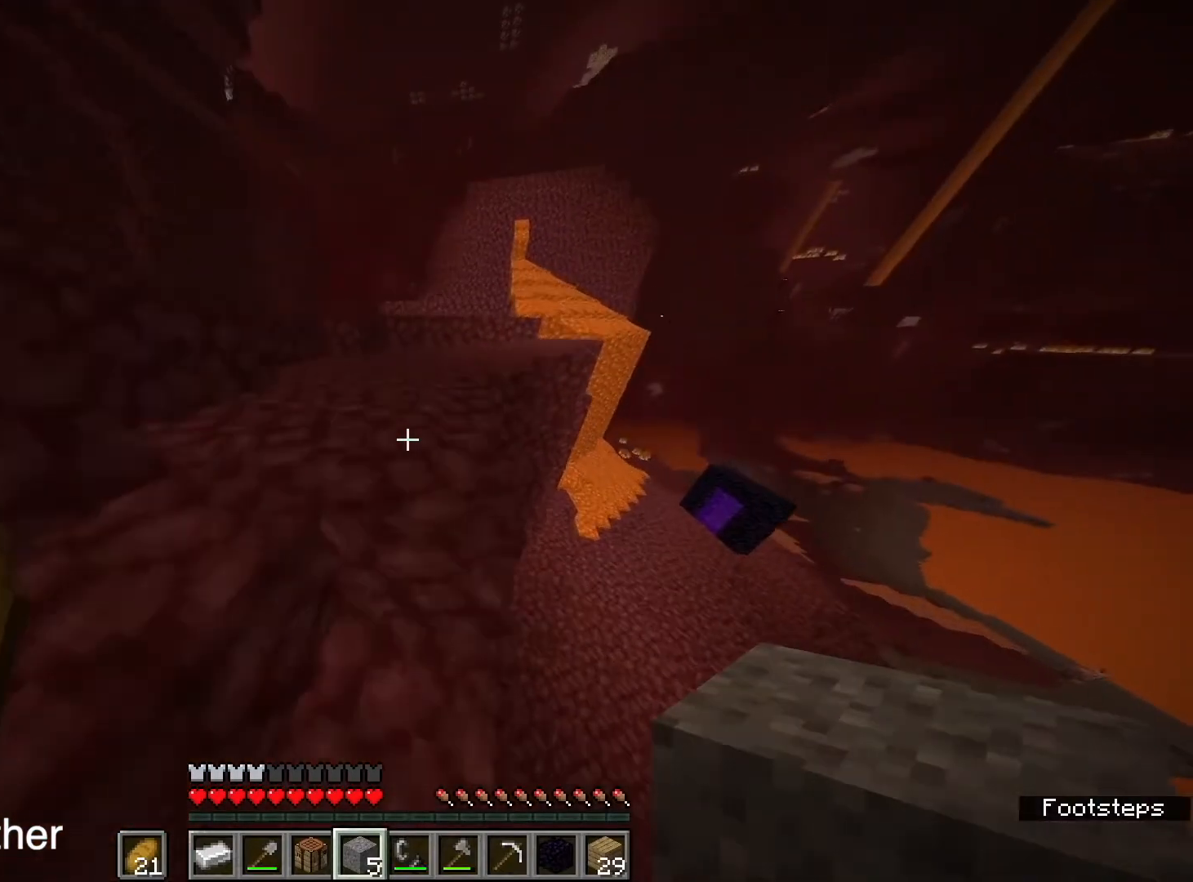
{"keys": ["shift", "w"], "mouse": [], "events": [[67, "d", "up"], [400, "space", "up"]]}
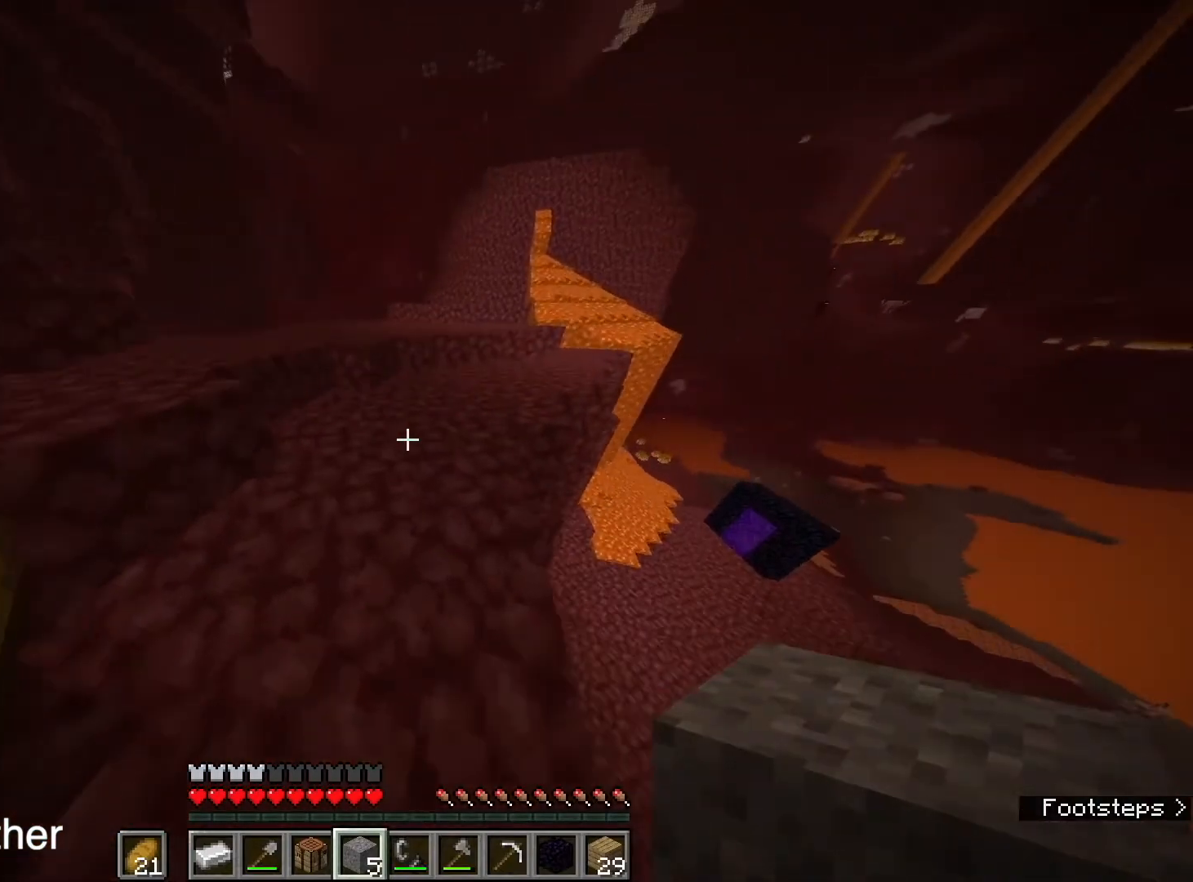
{"keys": ["a", "shift", "space", "w"], "mouse": [], "events": [[34, "space", "down"], [301, "space", "up"], [401, "a", "down"], [468, "space", "down"]]}
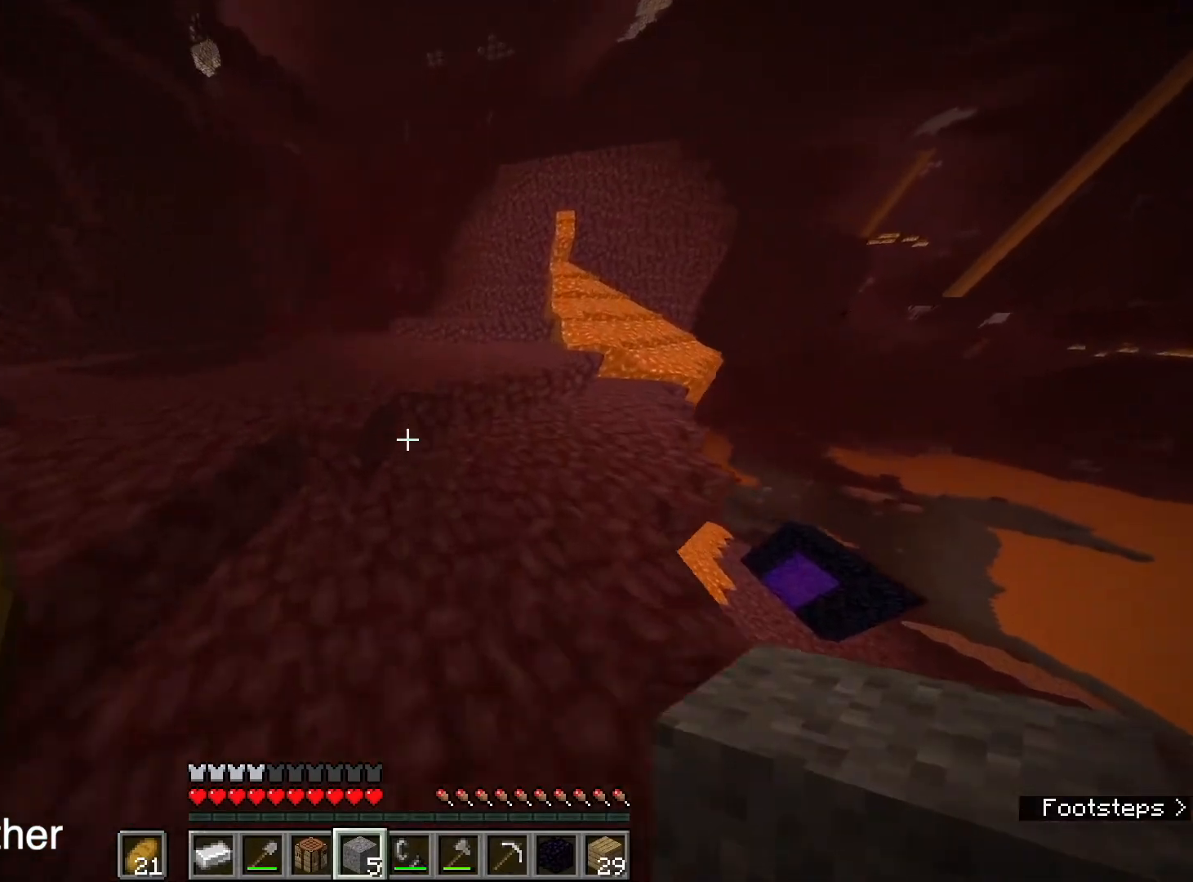
{"keys": ["shift", "space", "w"], "mouse": [], "events": [[133, "a", "up"], [334, "space", "up"], [467, "space", "down"]]}
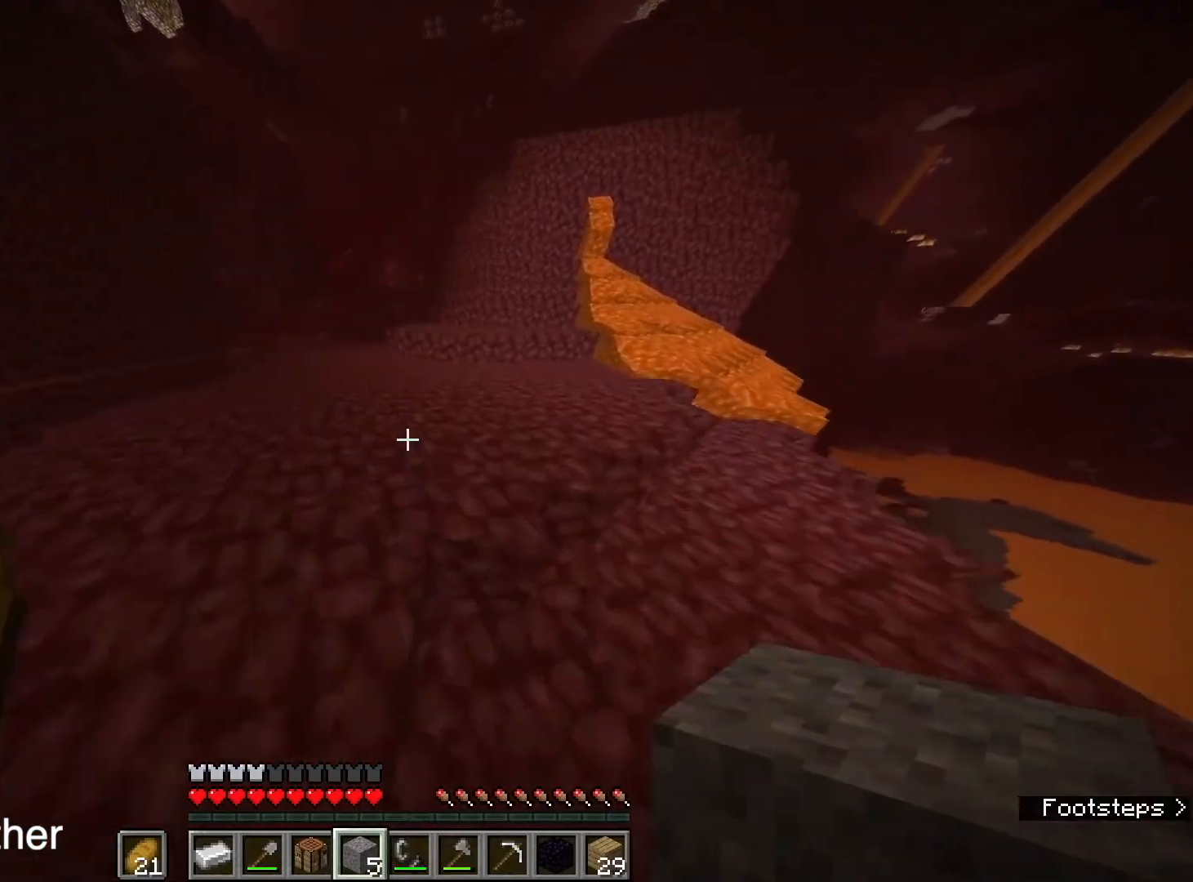
{"keys": ["shift", "space", "w"], "mouse": [], "events": []}
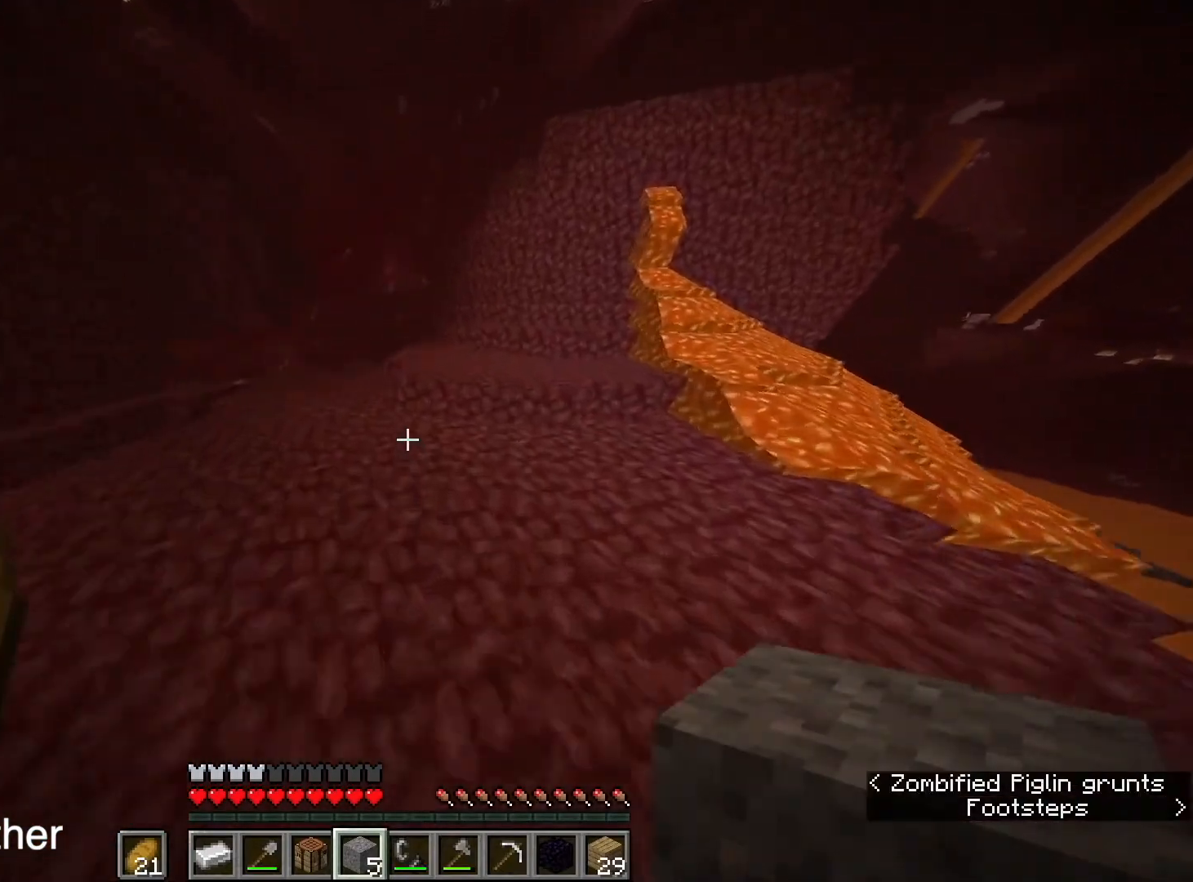
{"keys": ["shift", "space", "w"], "mouse": [], "events": []}
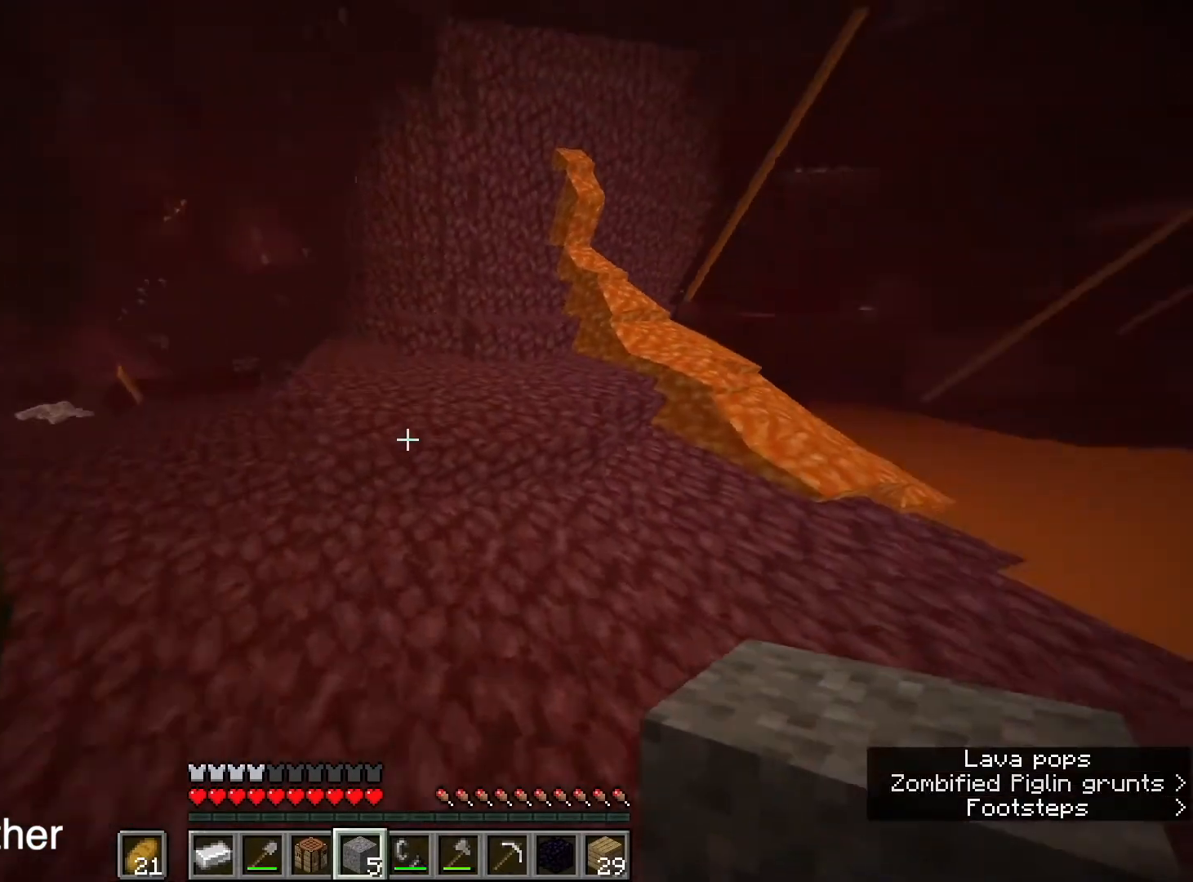
{"keys": ["a", "shift", "space", "w"], "mouse": [], "events": [[101, "a", "down"], [134, "a", "up"], [334, "d", "down"], [367, "d", "up"], [468, "a", "down"]]}
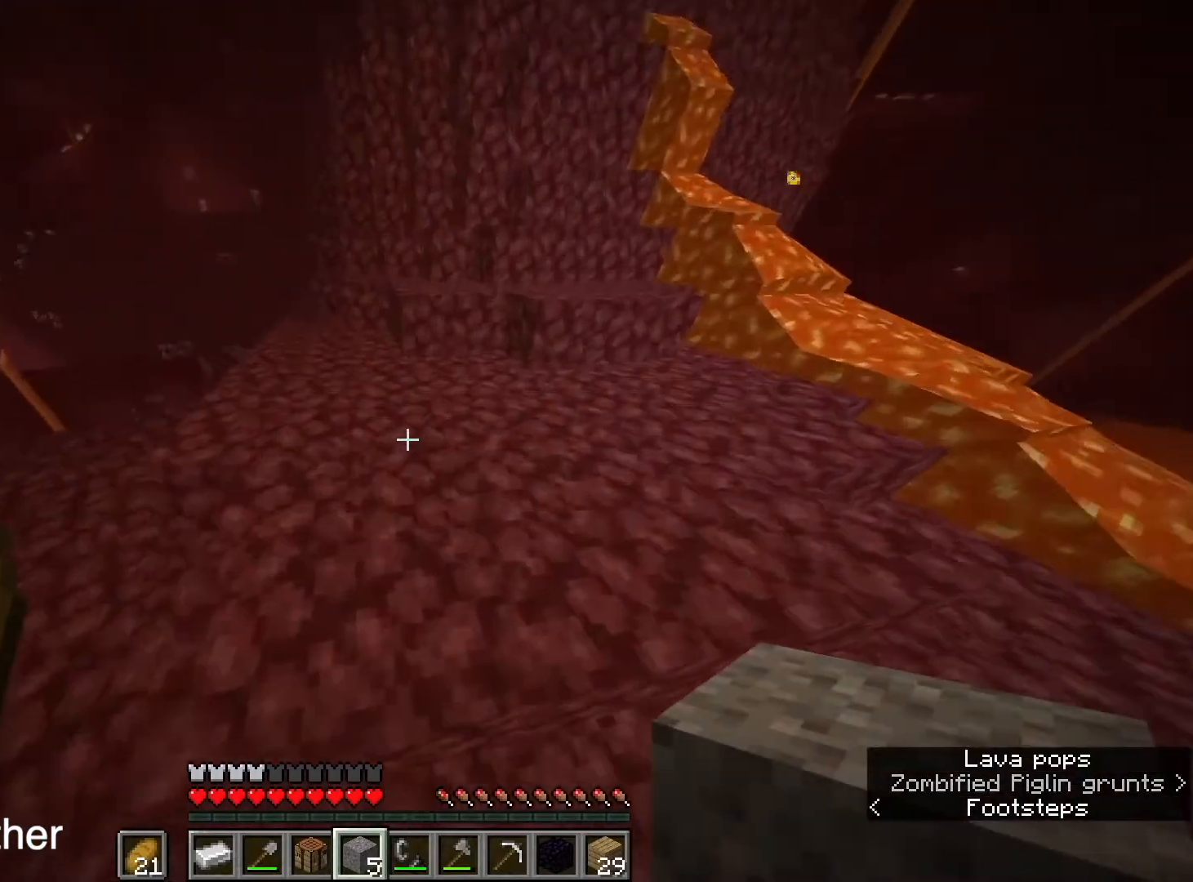
{"keys": ["a", "shift", "space", "w"], "mouse": [], "events": [[33, "space", "up"], [167, "space", "down"]]}
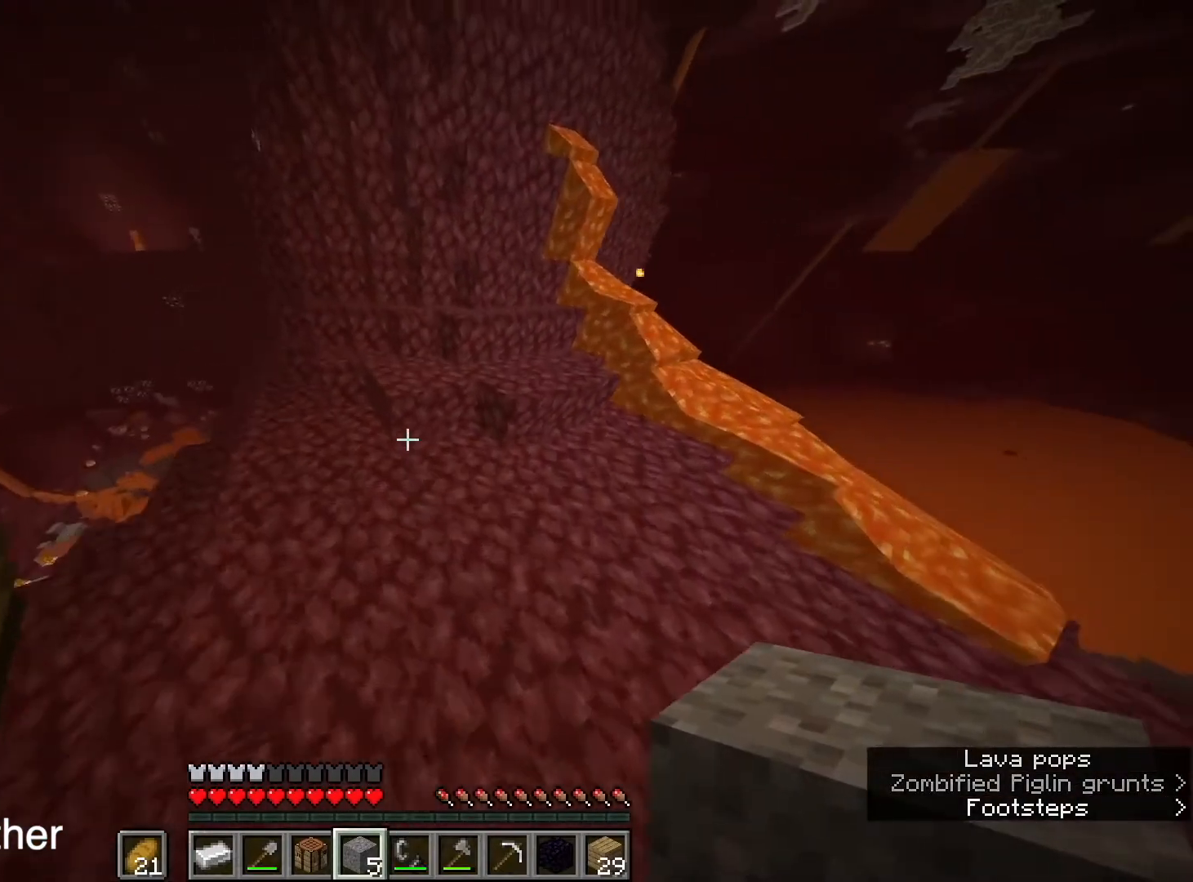
{"keys": ["shift", "space", "w"], "mouse": [], "events": [[501, "a", "up"]]}
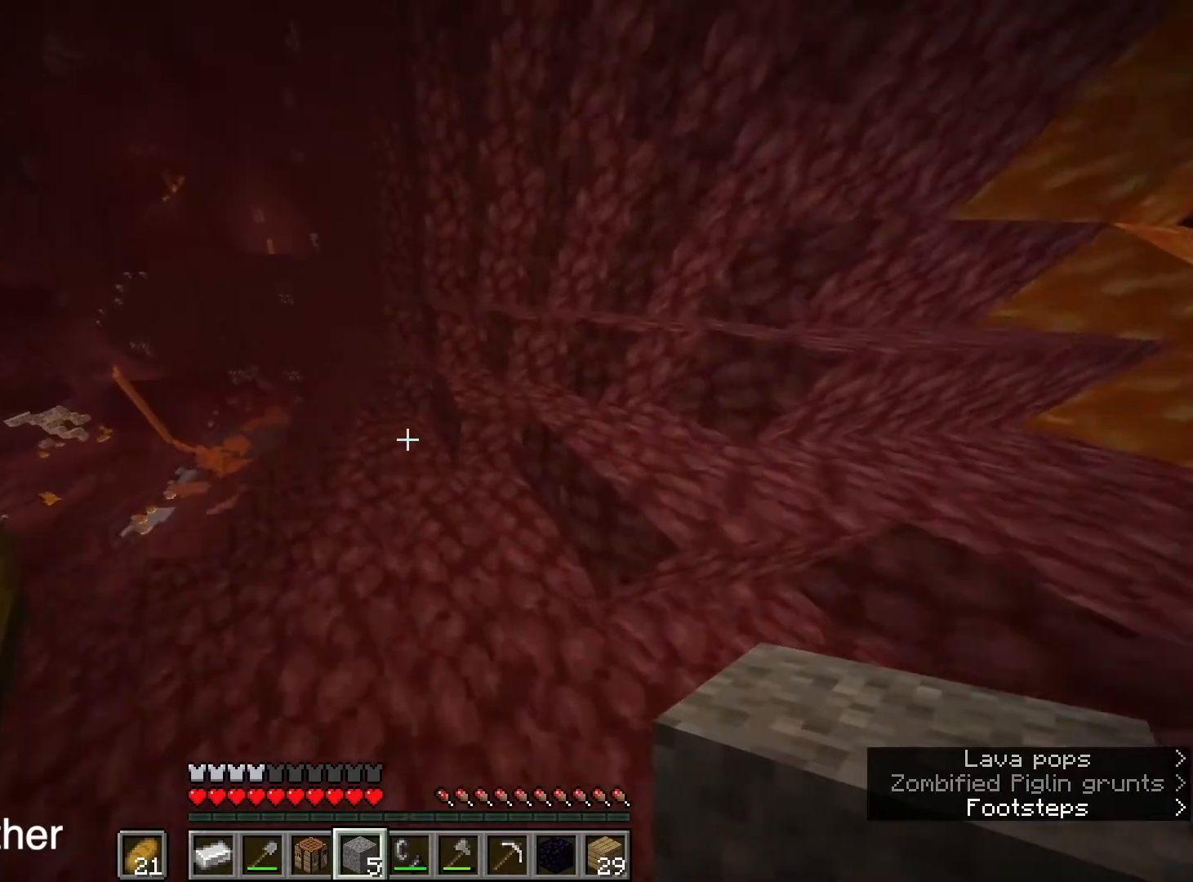
{"keys": ["shift", "space", "w"], "mouse": [], "events": [[300, "a", "down"], [434, "a", "up"]]}
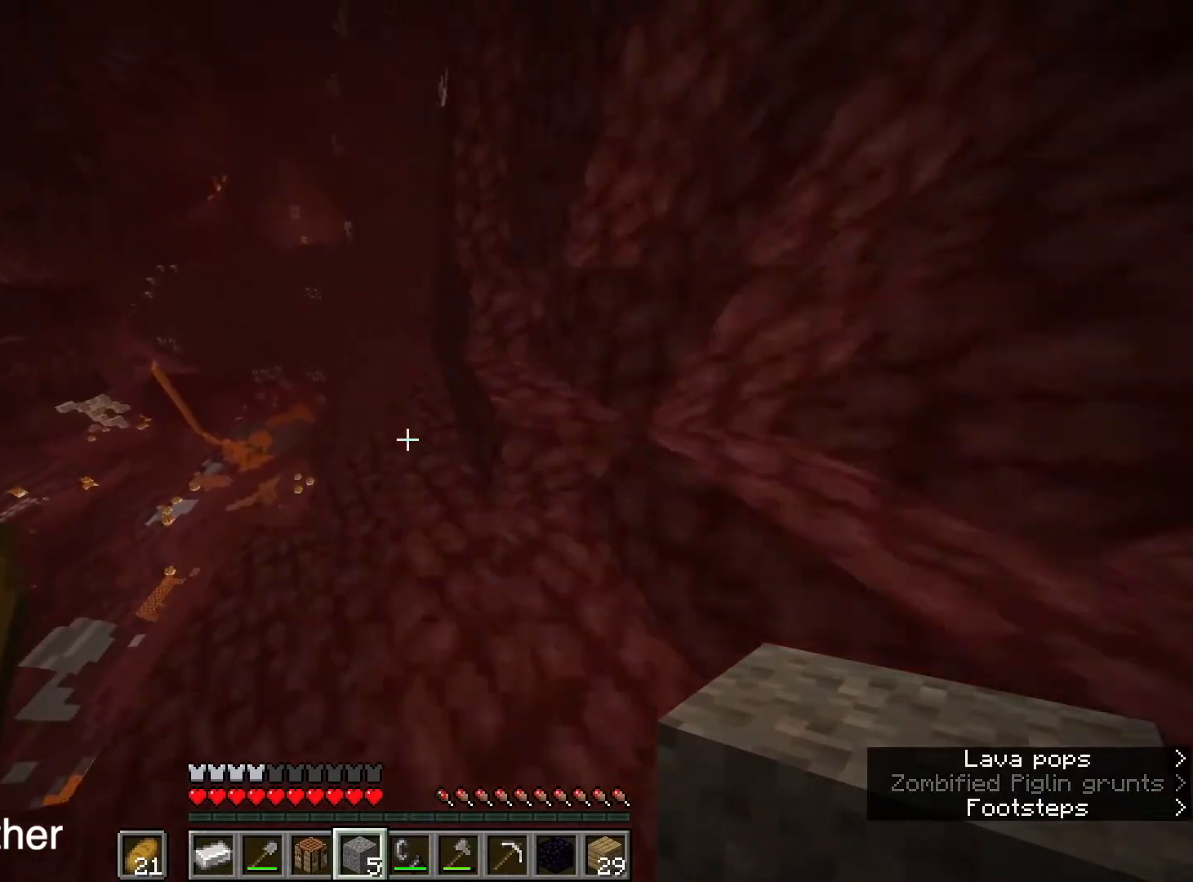
{"keys": ["shift", "space", "w"], "mouse": [], "events": []}
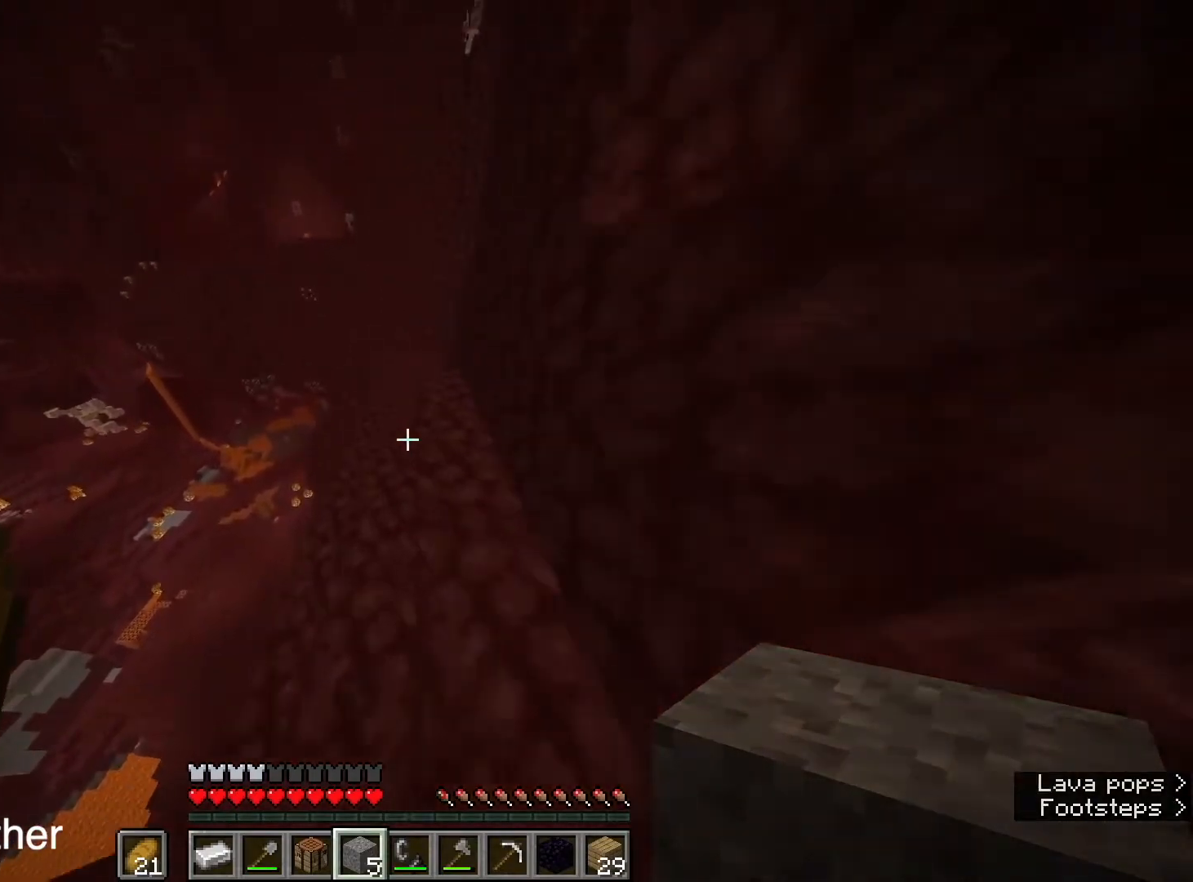
{"keys": ["shift", "space", "w"], "mouse": [], "events": []}
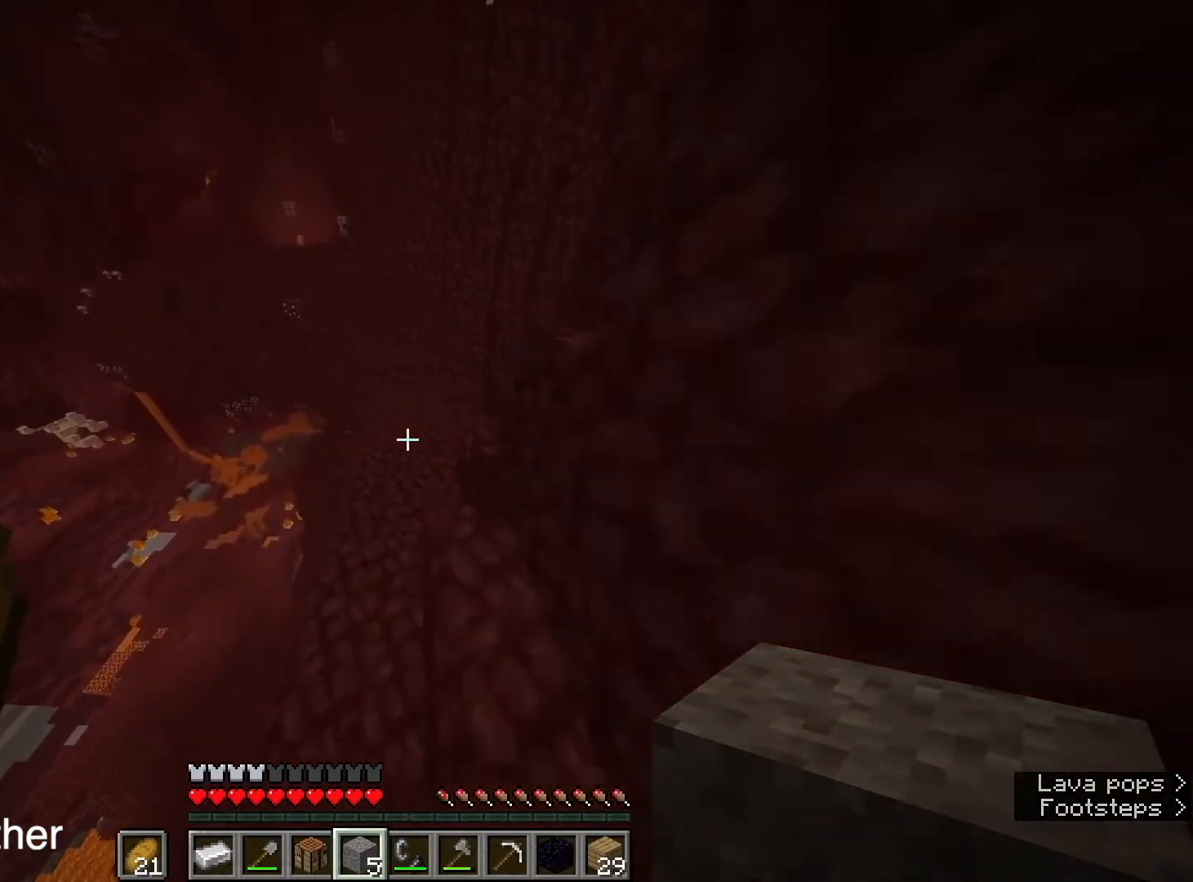
{"keys": ["shift", "space", "w"], "mouse": [], "events": []}
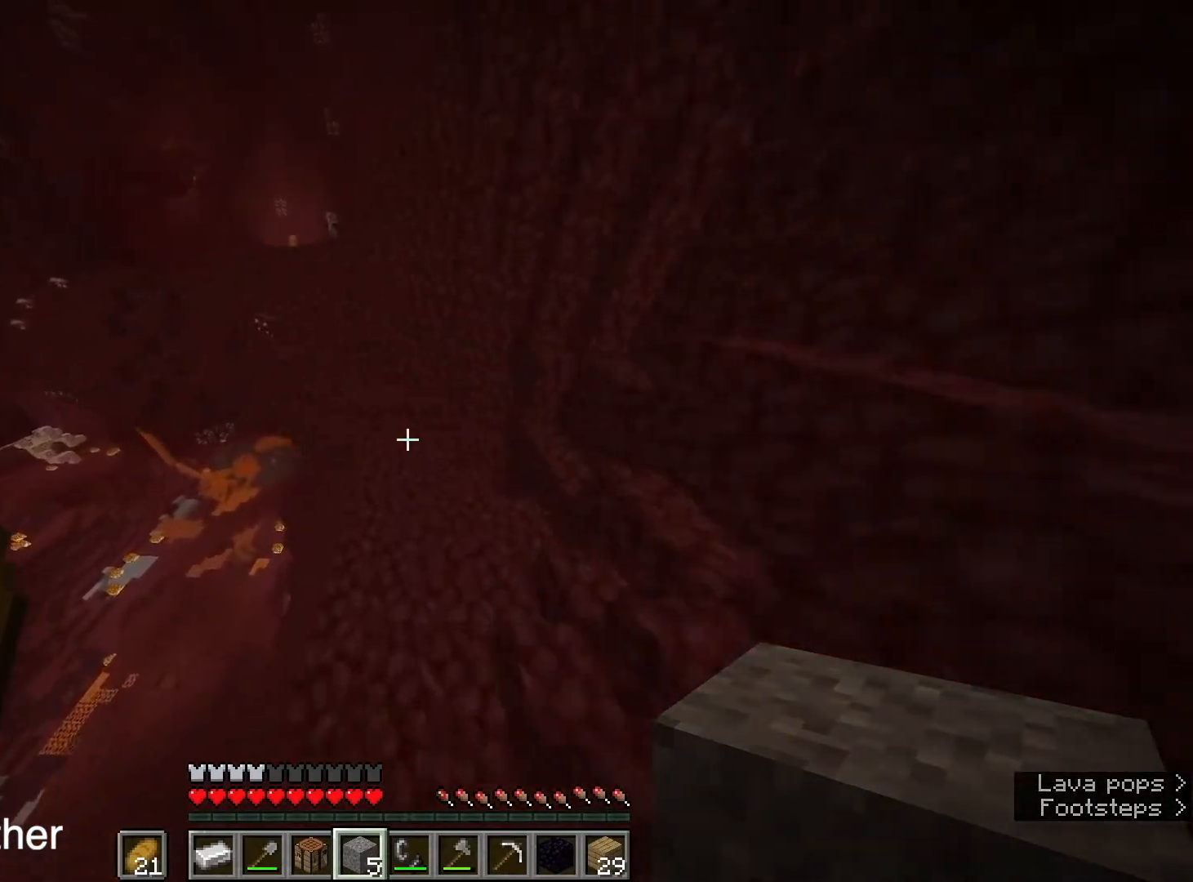
{"keys": ["d", "shift", "space", "w"], "mouse": [], "events": [[467, "d", "down"]]}
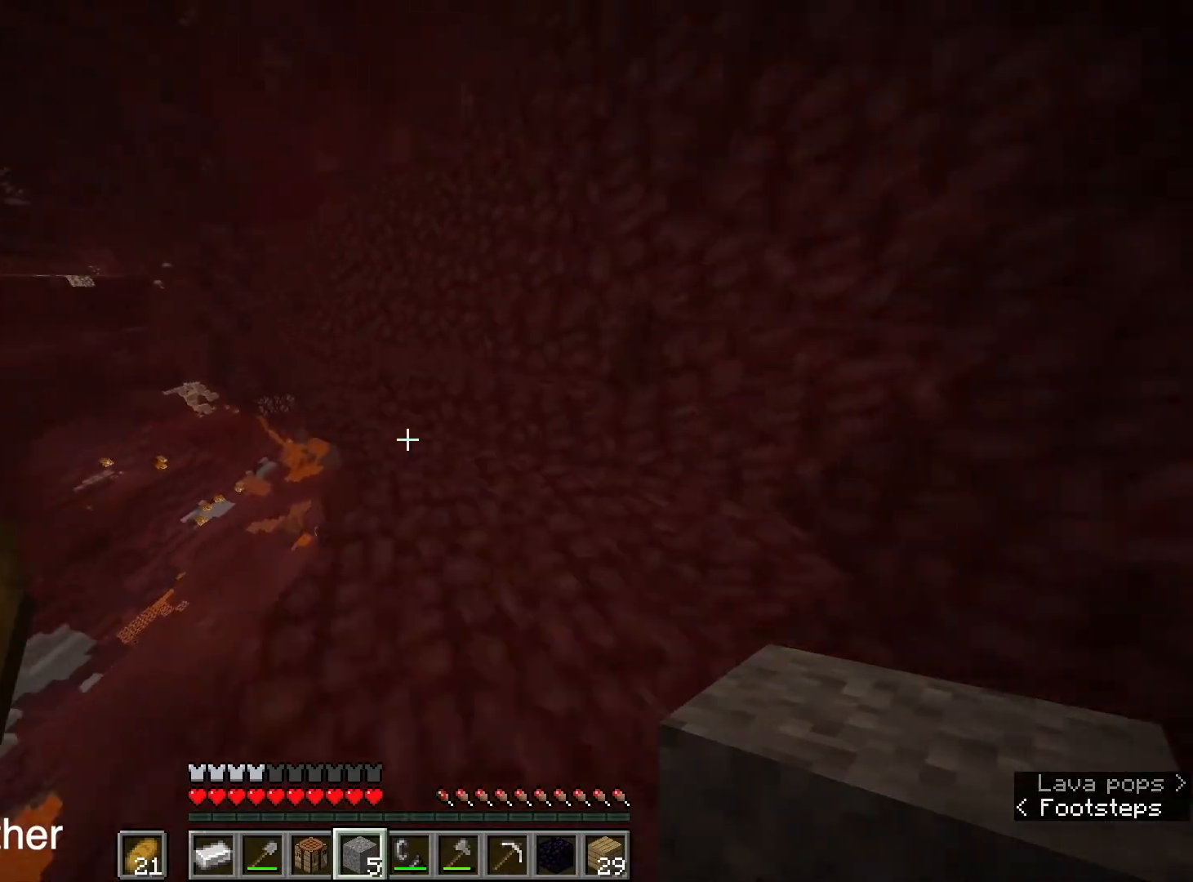
{"keys": ["shift", "space", "w"], "mouse": [], "events": [[134, "d", "up"], [134, "space", "up"], [167, "a", "down"], [367, "space", "down"], [434, "a", "up"]]}
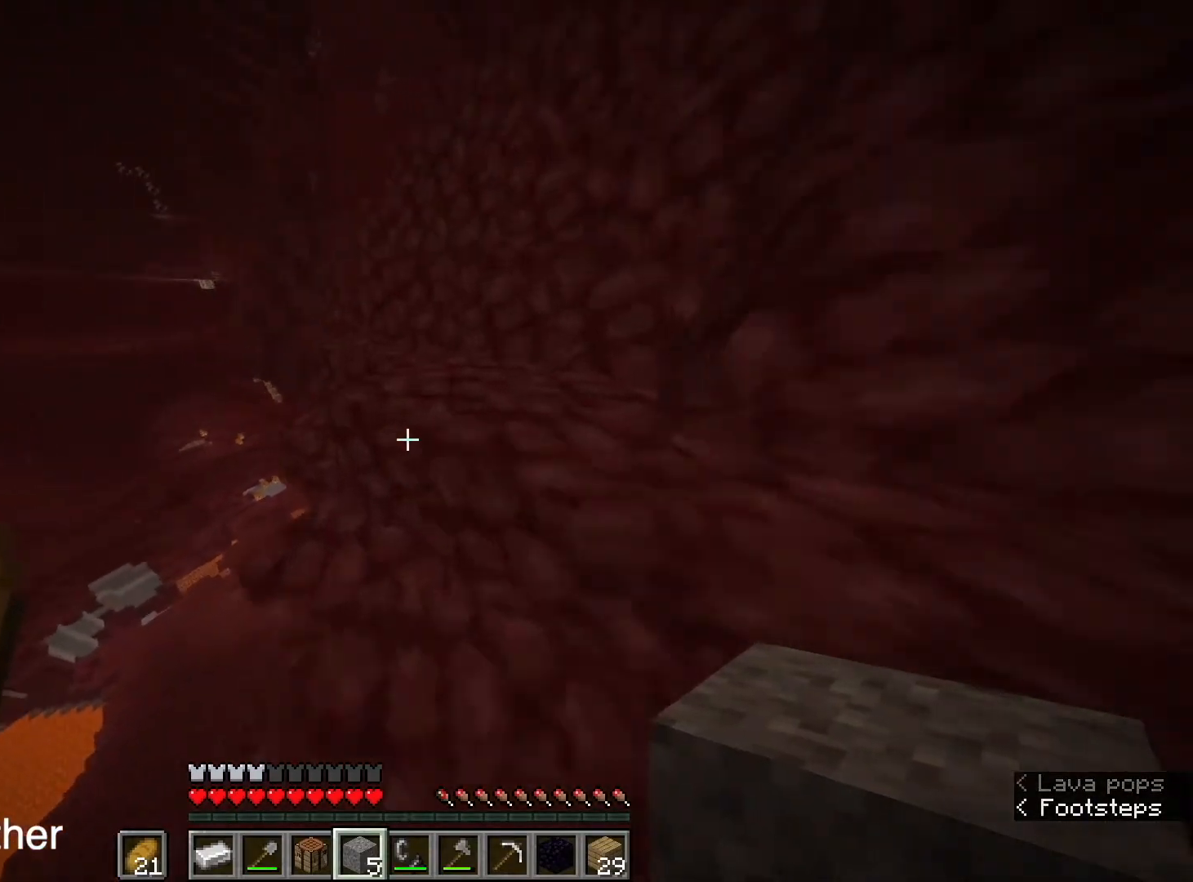
{"keys": ["shift", "space", "w"], "mouse": [], "events": [[67, "d", "down"], [267, "space", "up"], [334, "d", "up"], [500, "space", "down"]]}
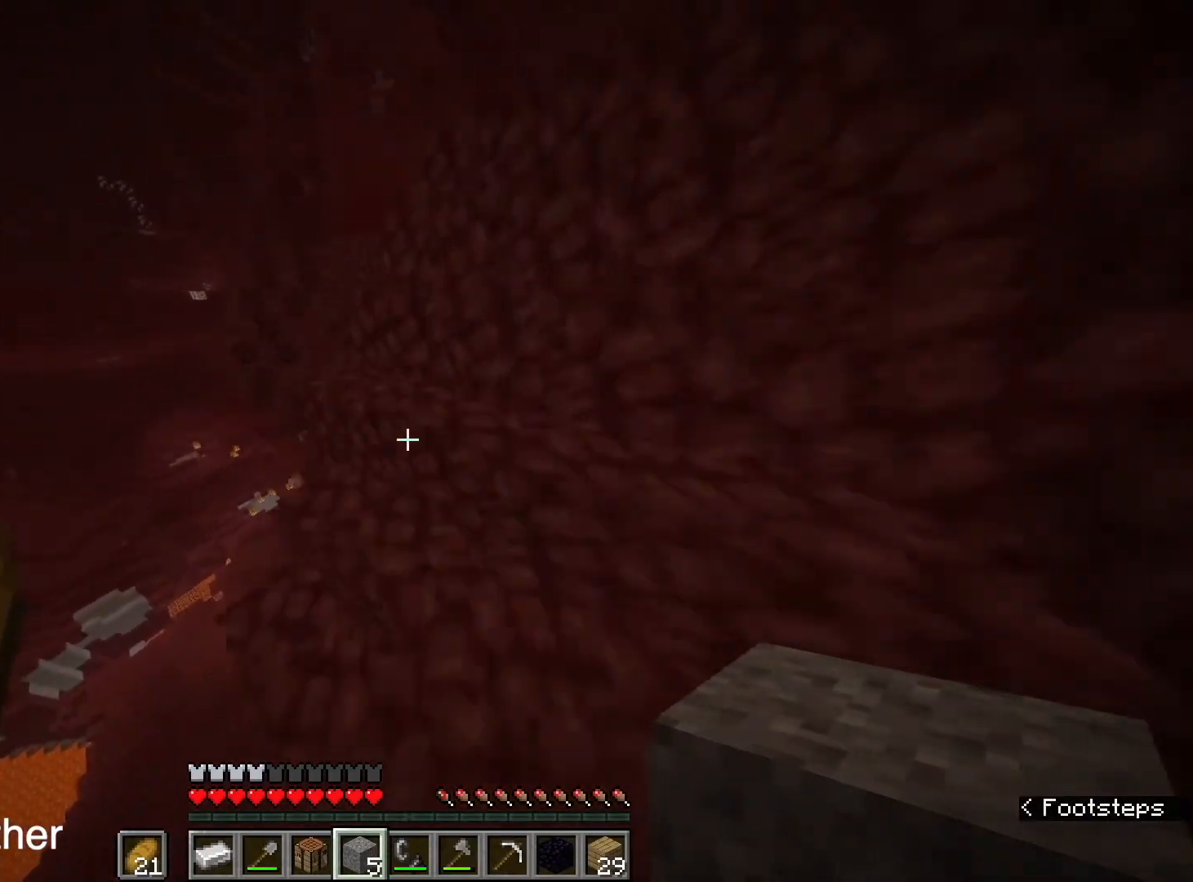
{"keys": ["shift", "space", "w"], "mouse": [], "events": [[167, "space", "up"], [201, "a", "down"], [367, "a", "up"], [367, "space", "down"]]}
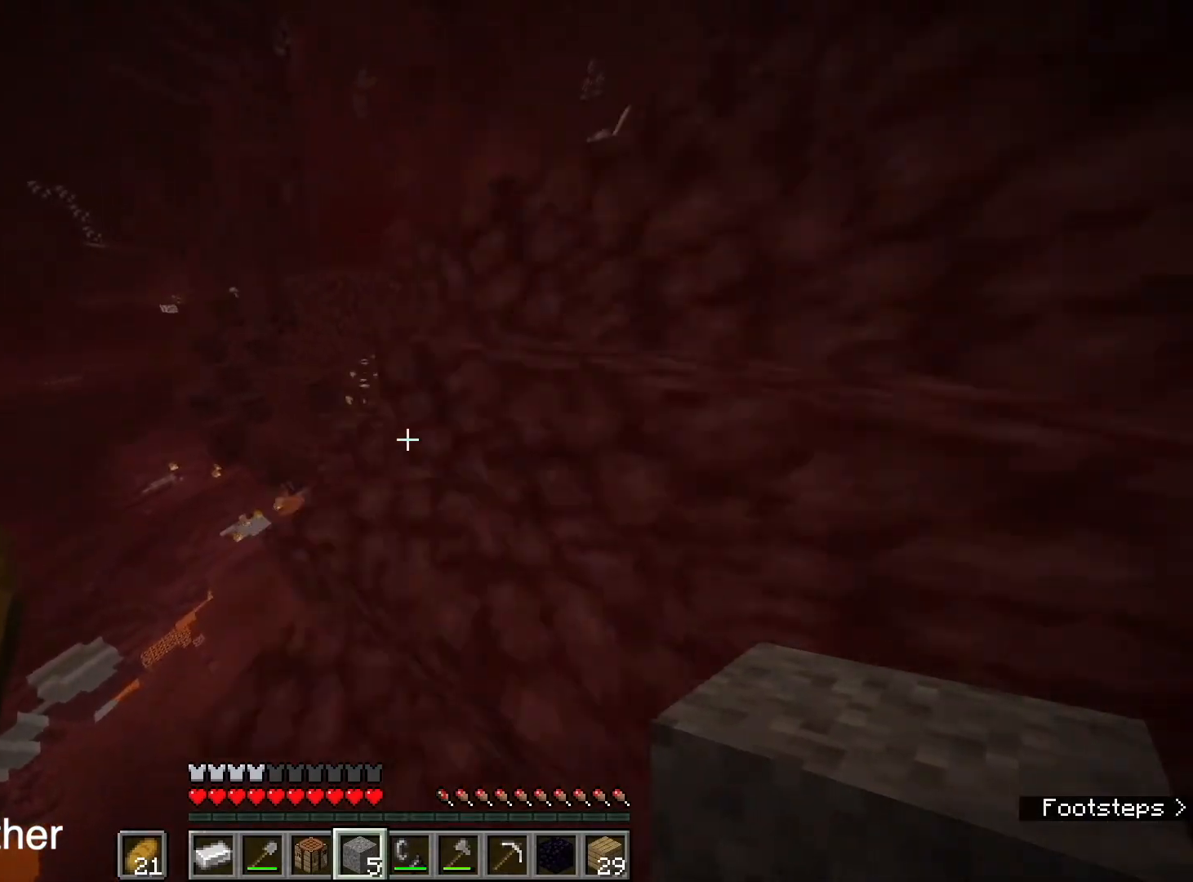
{"keys": ["shift", "w"], "mouse": [], "events": [[133, "space", "up"], [200, "d", "down"], [434, "d", "up"]]}
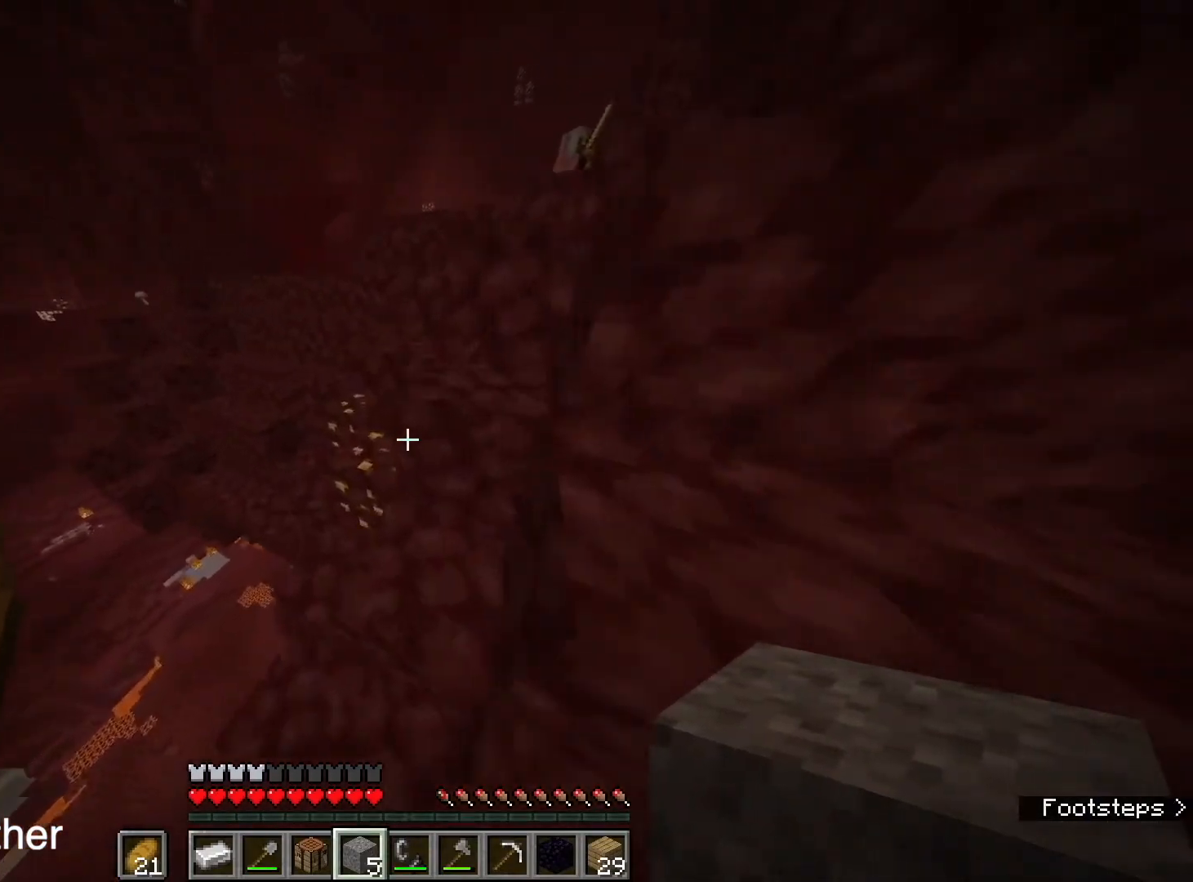
{"keys": ["d", "shift", "space", "w"], "mouse": [], "events": [[134, "space", "down"], [167, "d", "down"], [367, "space", "up"], [501, "space", "down"]]}
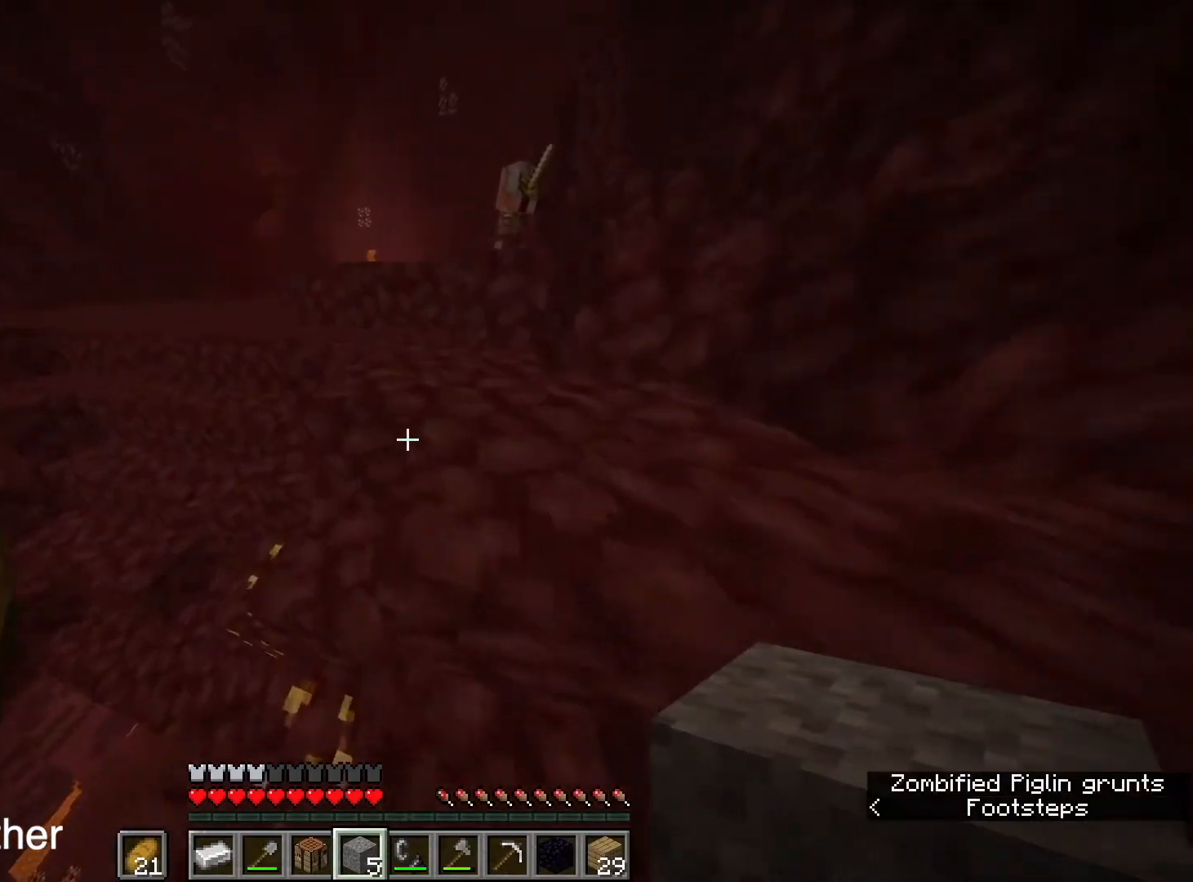
{"keys": ["shift", "w"], "mouse": [], "events": [[100, "d", "up"], [234, "d", "down"], [267, "space", "up"], [467, "d", "up"]]}
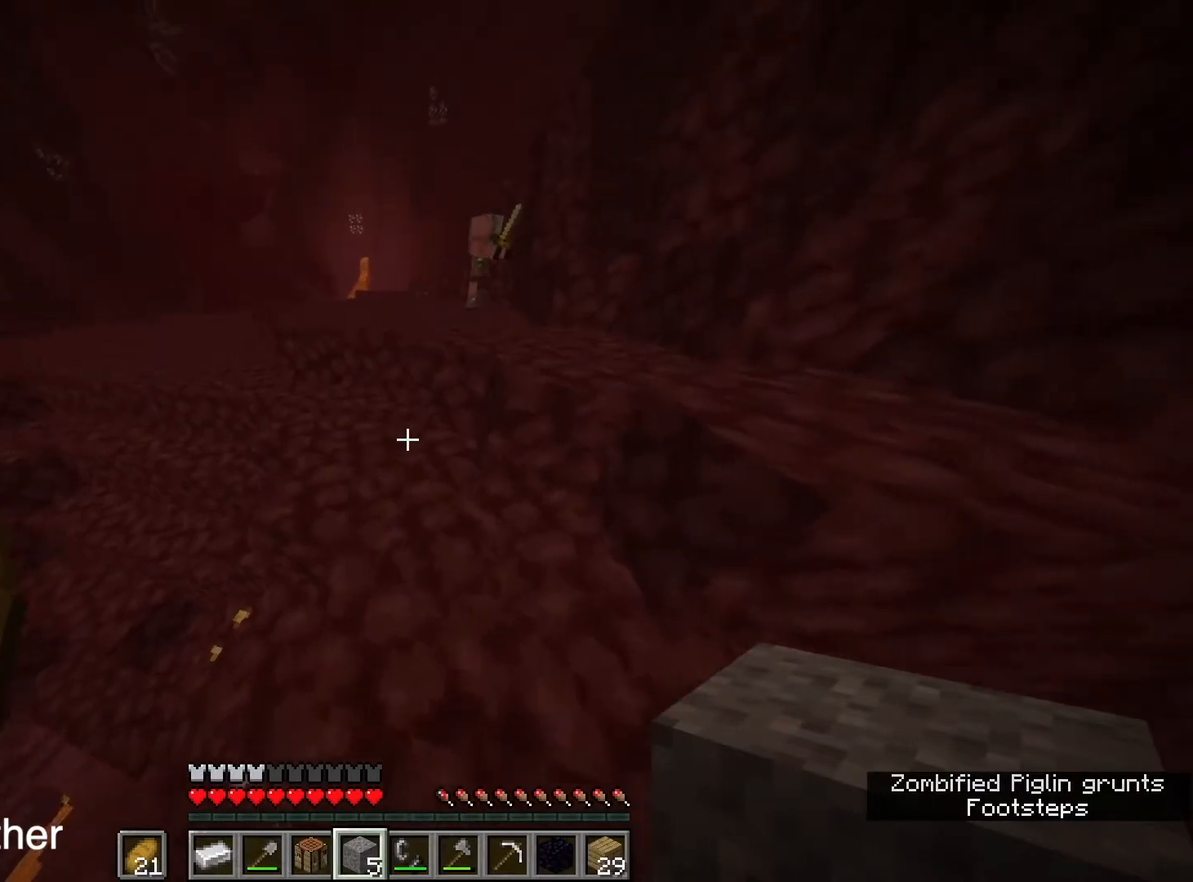
{"keys": ["shift", "w"], "mouse": [], "events": [[201, "space", "down"], [367, "space", "up"]]}
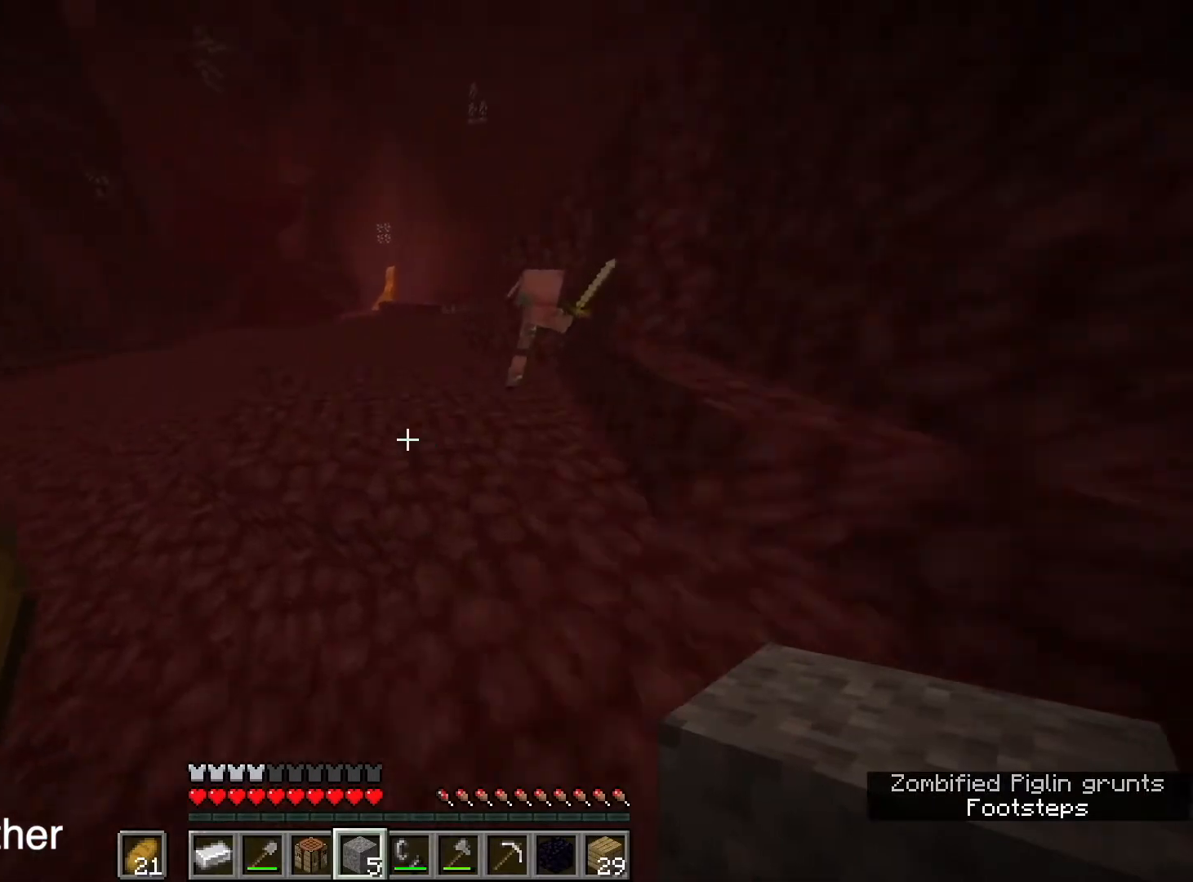
{"keys": ["shift", "space", "w"], "mouse": [], "events": [[133, "space", "down"], [167, "a", "down"], [334, "a", "up"]]}
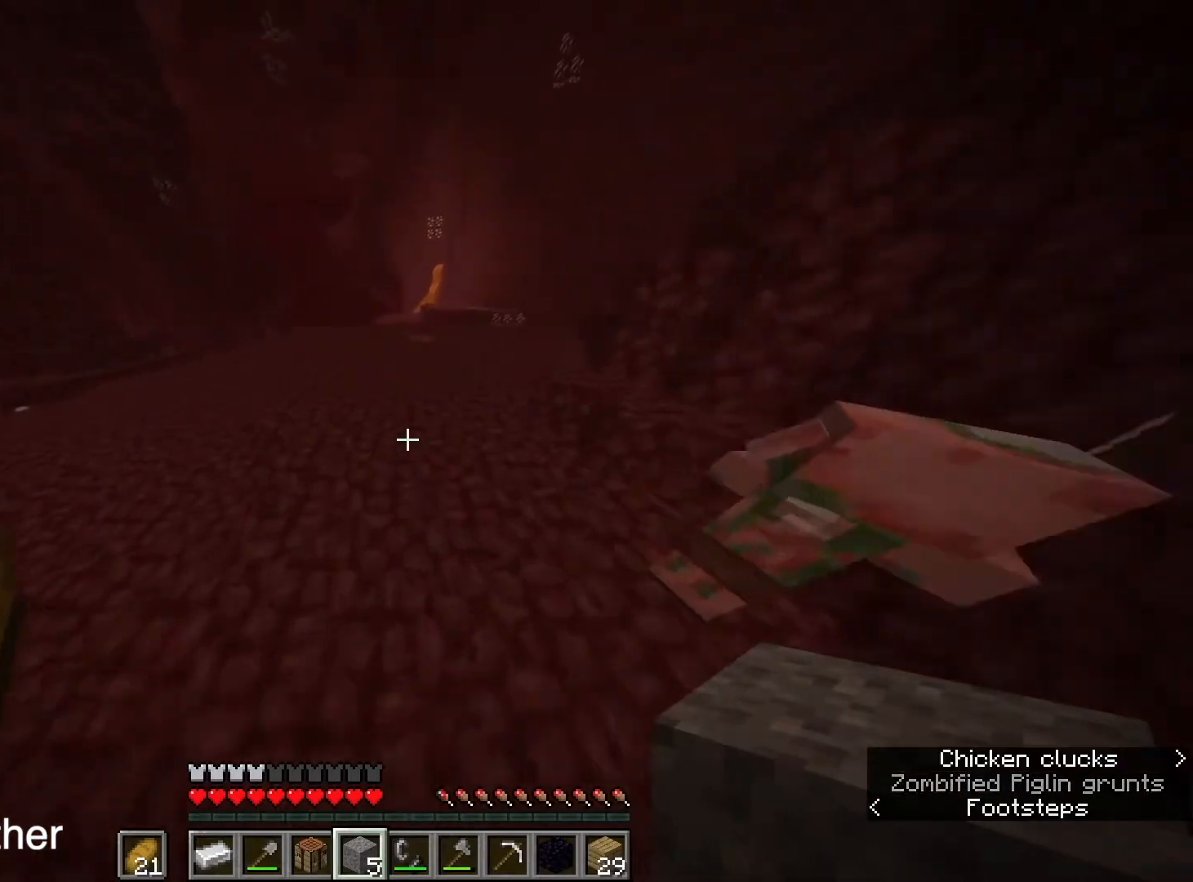
{"keys": ["a", "shift", "space", "w"], "mouse": [], "events": [[234, "a", "down"]]}
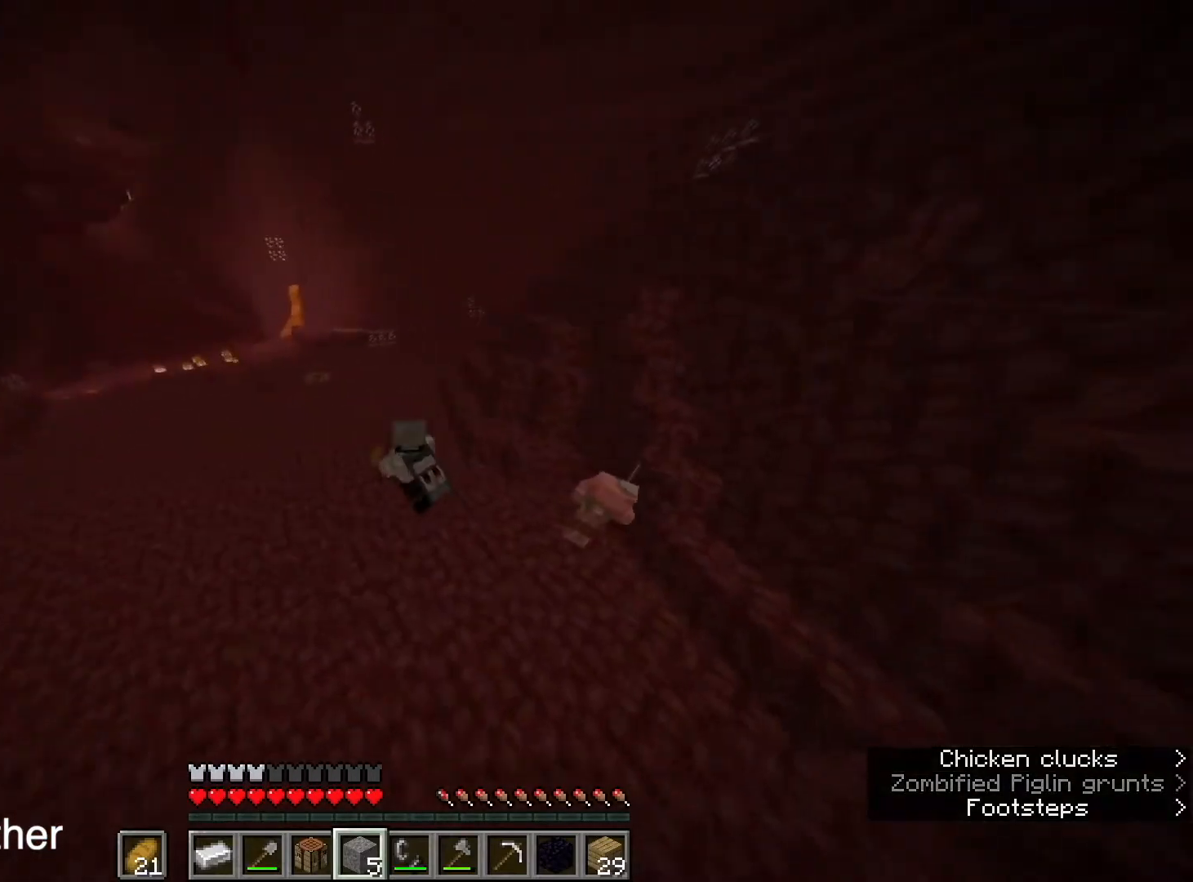
{"keys": ["a", "shift", "space", "w"], "mouse": [], "events": []}
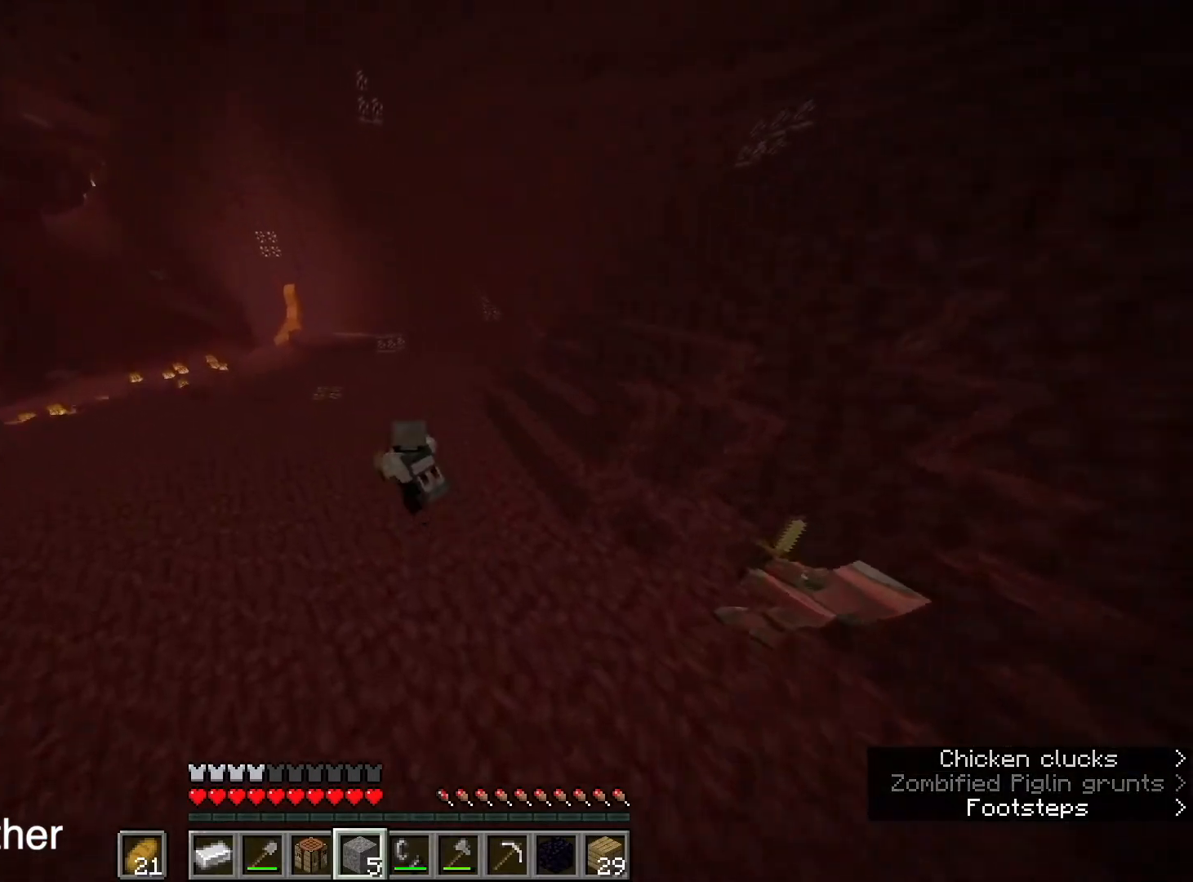
{"keys": ["a", "shift", "space", "w"], "mouse": [], "events": []}
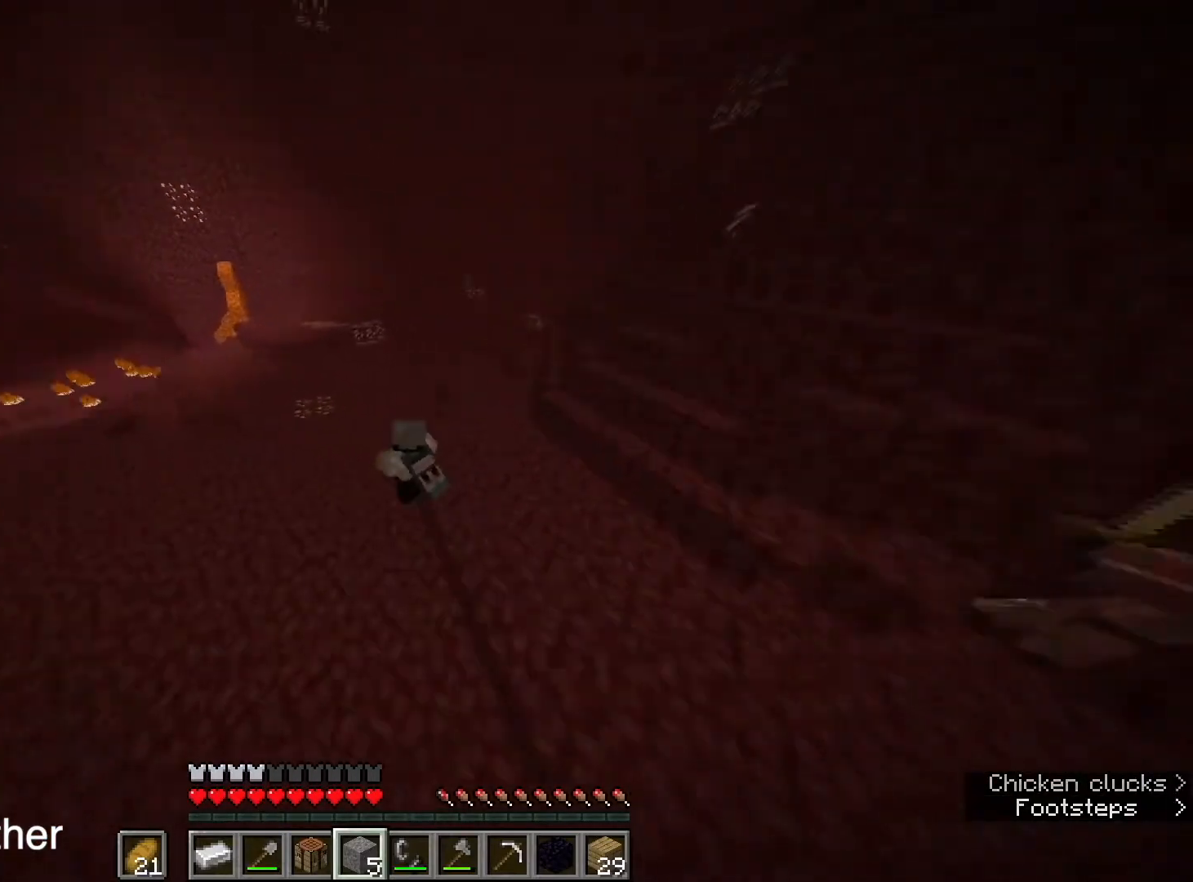
{"keys": ["a", "shift", "space", "w"], "mouse": [], "events": []}
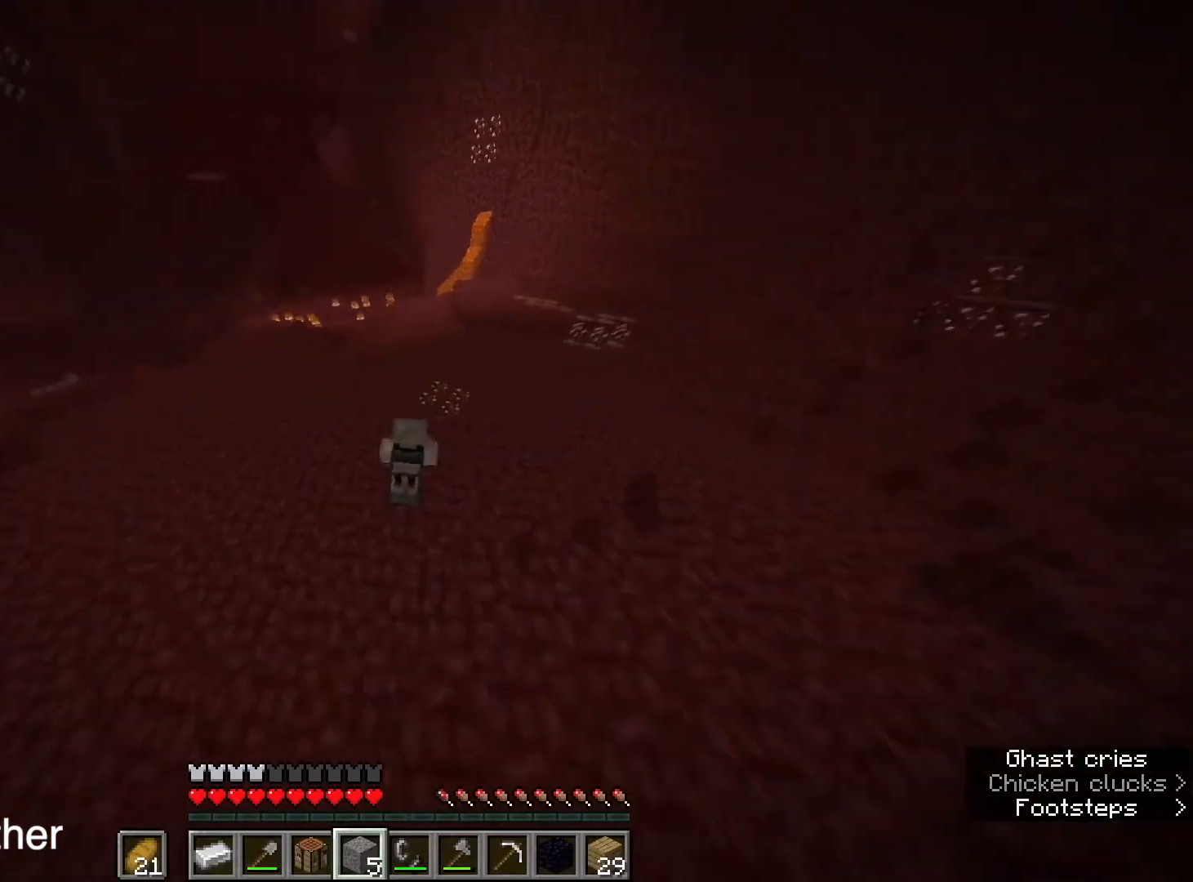
{"keys": ["a", "shift", "space", "w"], "mouse": [], "events": []}
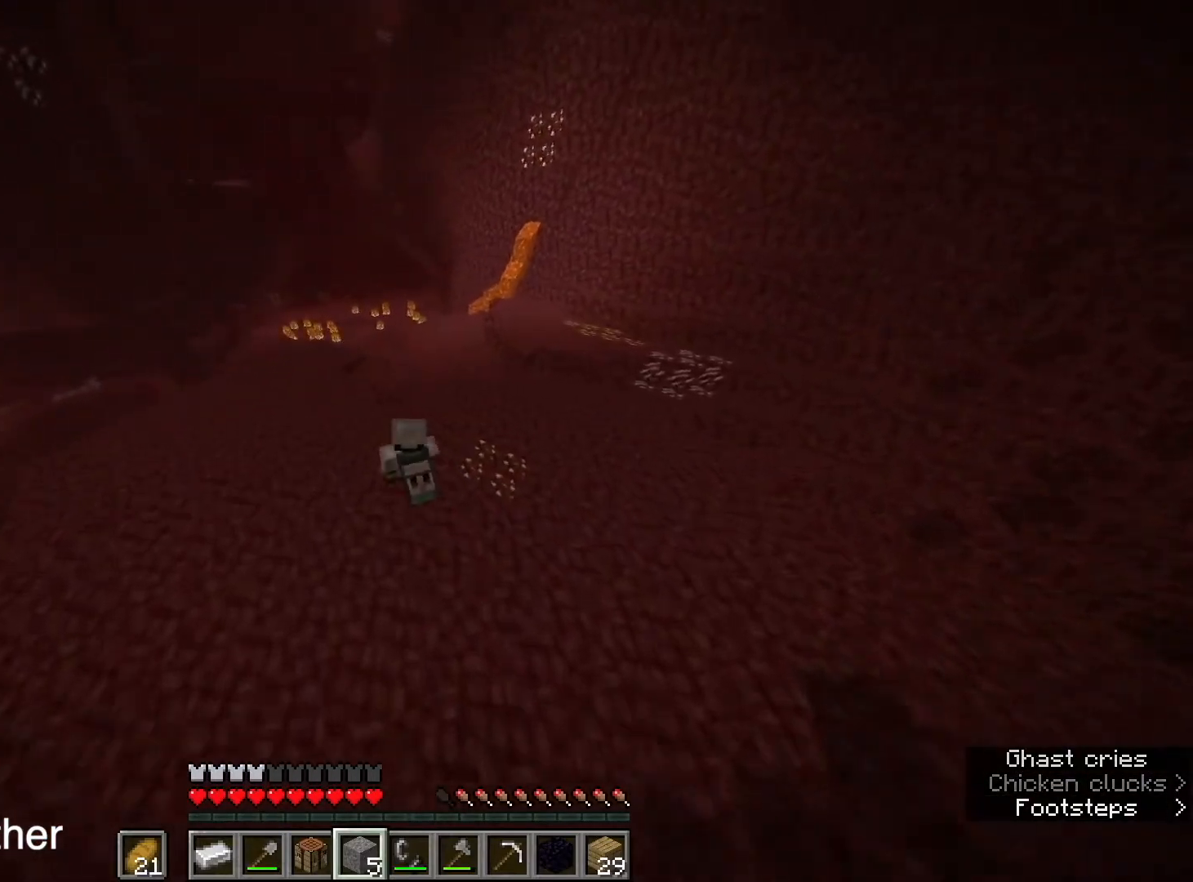
{"keys": ["a", "shift", "space", "w"], "mouse": [], "events": []}